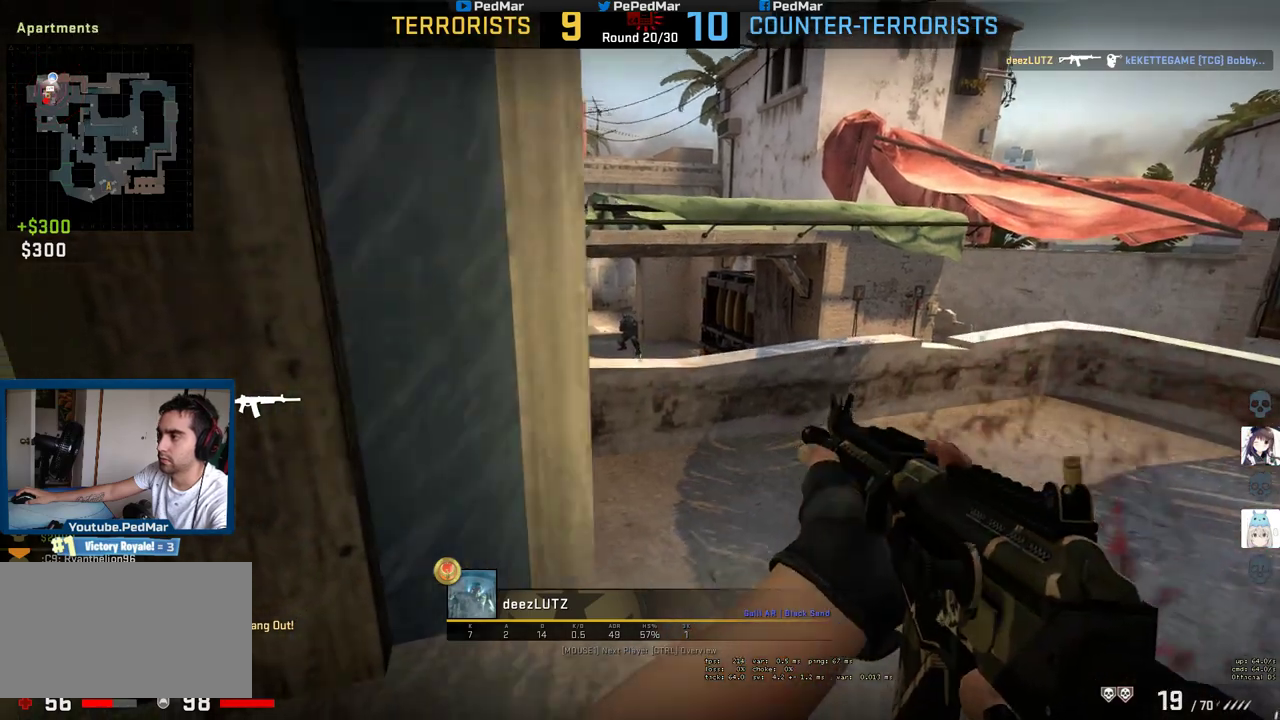
Gameplay with keyboard and mouse; each line is a JSON object with the keys and mouse buttons held at the frame after it. "events" lists presses ("down") and releases ("up") of "a", "c", "ctrl", "d", "e", "f", "q", "r", "s", "shift", "space", "tab", "w", "x", "z", "mouse_left", "mouse_wheel", "mouse_right", "mouse_mb4" and "mouse_mb5" between this image and that frame as [ms after this image, input, new state], when the widget could be followed in between. "mouse_left", "mouse_wheel", "mouse_right", "mouse_mb4", "mouse_mb5" = the "left", "wheel", "right", "mb4", "mb5" buttons of the "mouse" list. No other keys are recorded. "wheel" means that the mouse wheel is clicked or scrolled. Not read: mouse_move.
{"keys": [], "mouse": ["mb5"], "events": [[183, "mouse_mb5", "down"]]}
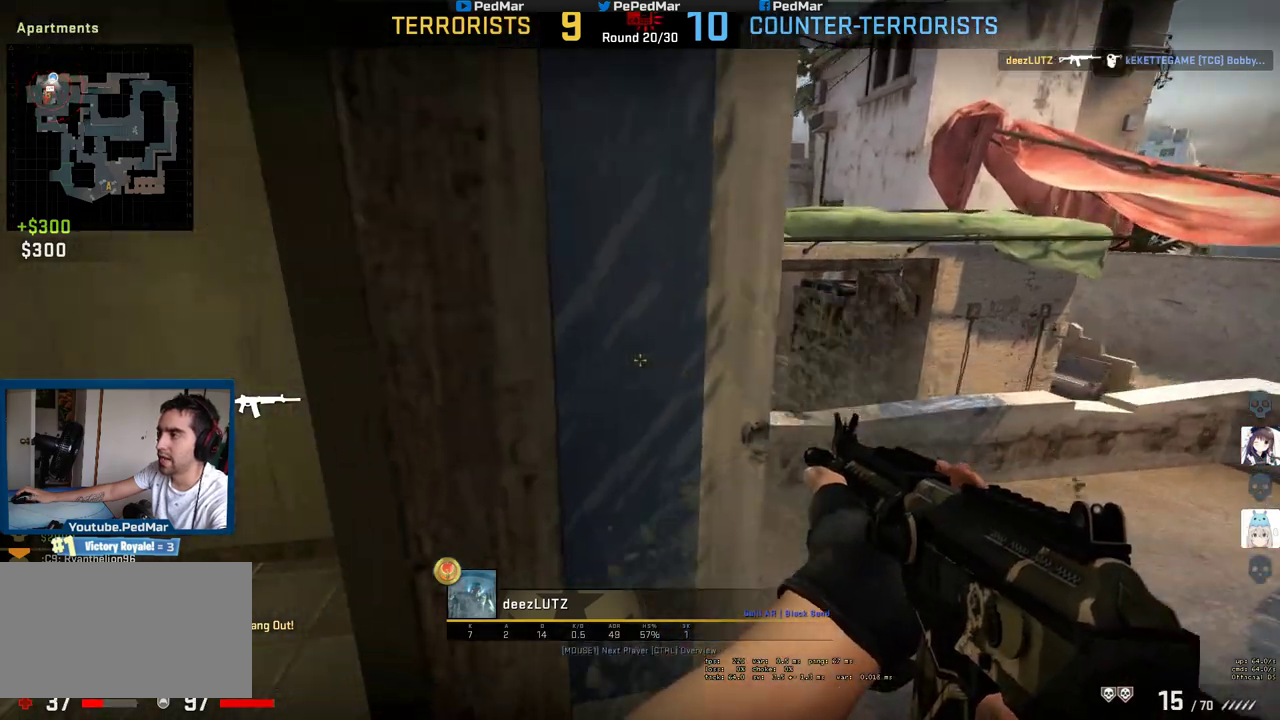
{"keys": [], "mouse": ["mb5"], "events": []}
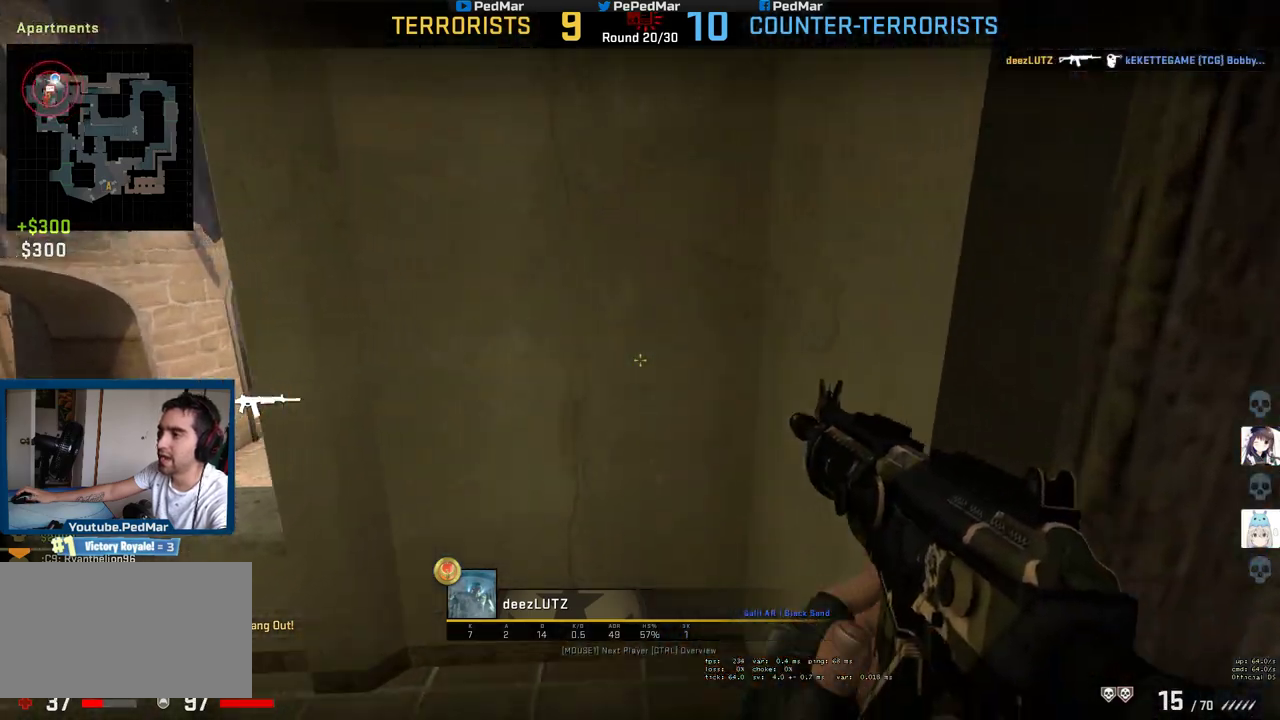
{"keys": [], "mouse": [], "events": [[383, "mouse_mb5", "up"]]}
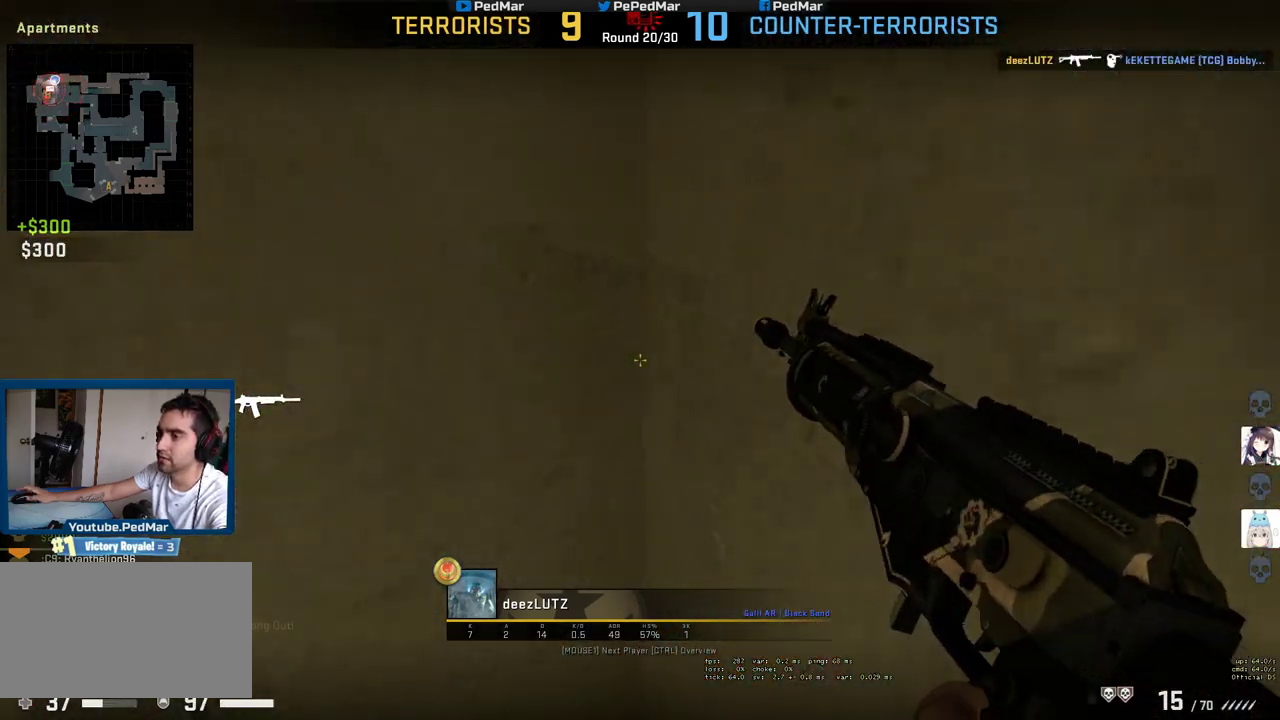
{"keys": [], "mouse": [], "events": []}
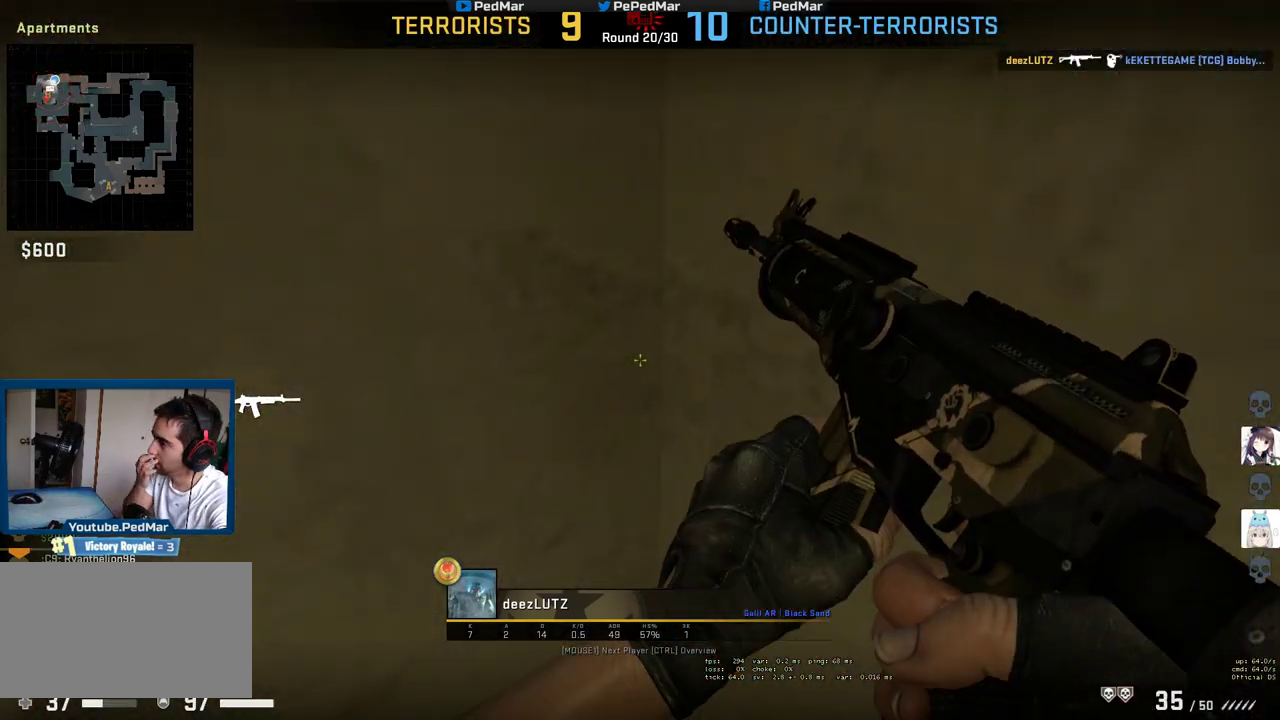
{"keys": [], "mouse": [], "events": []}
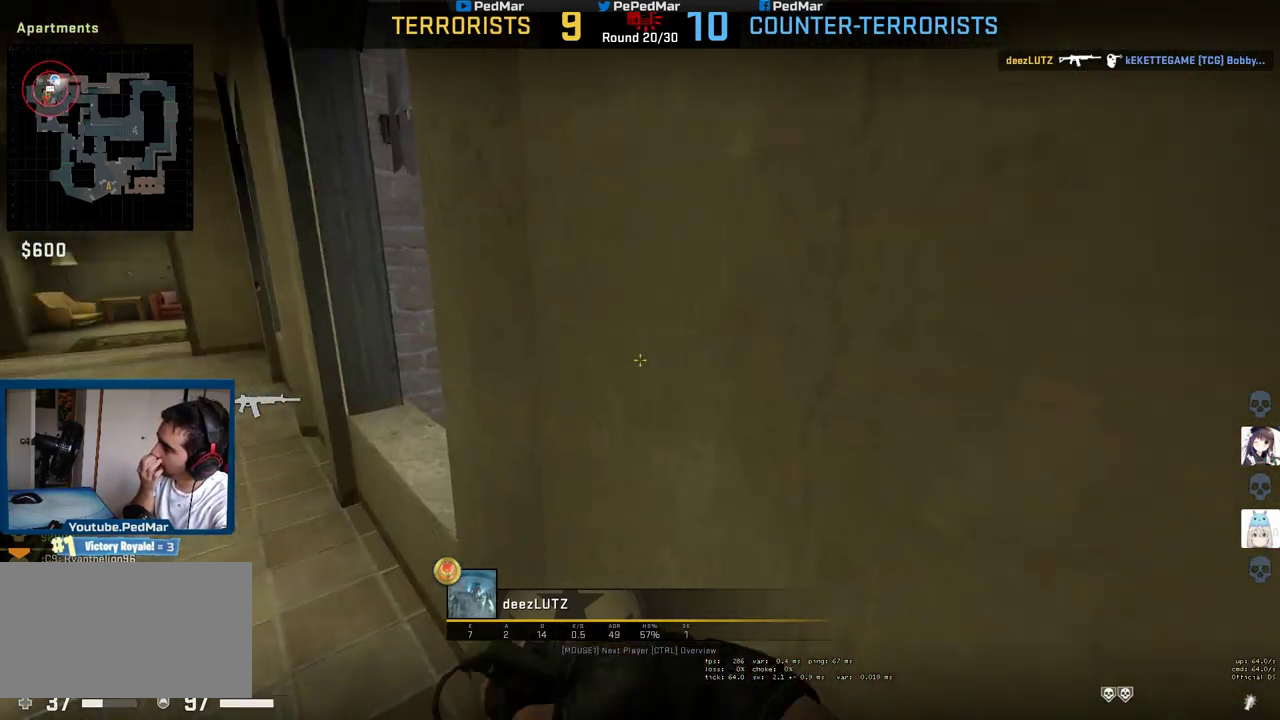
{"keys": [], "mouse": [], "events": []}
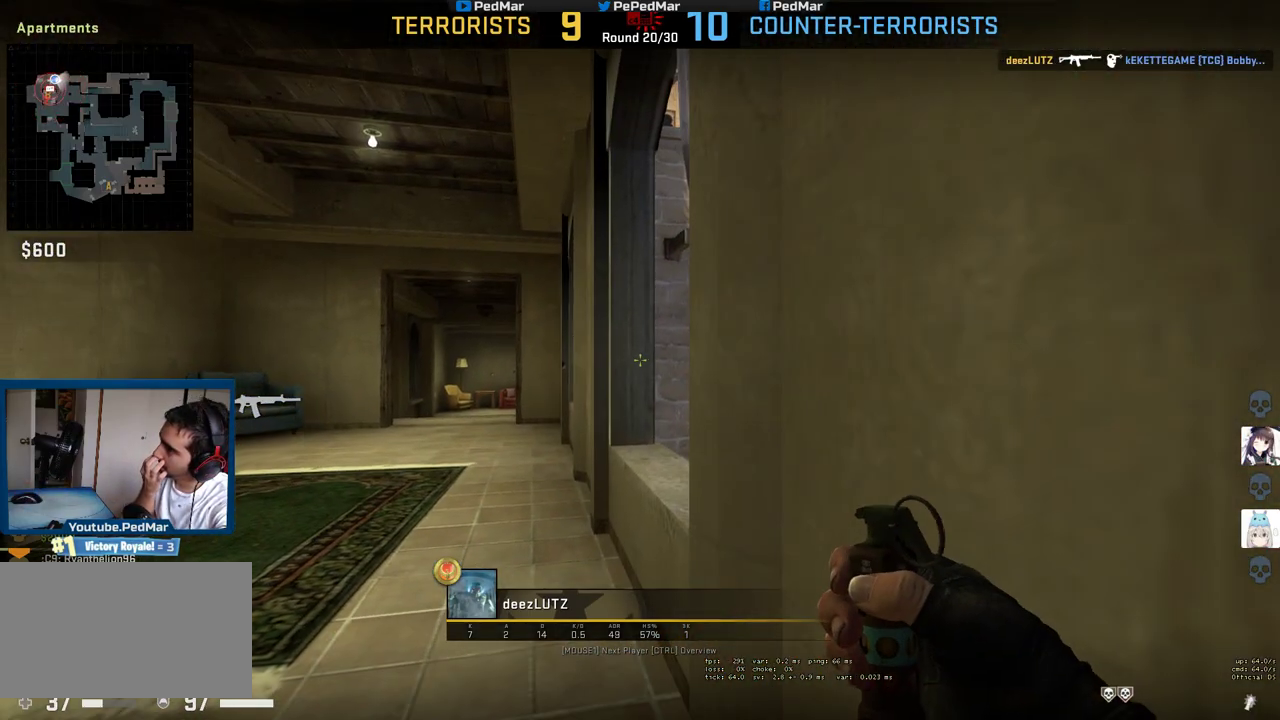
{"keys": [], "mouse": [], "events": []}
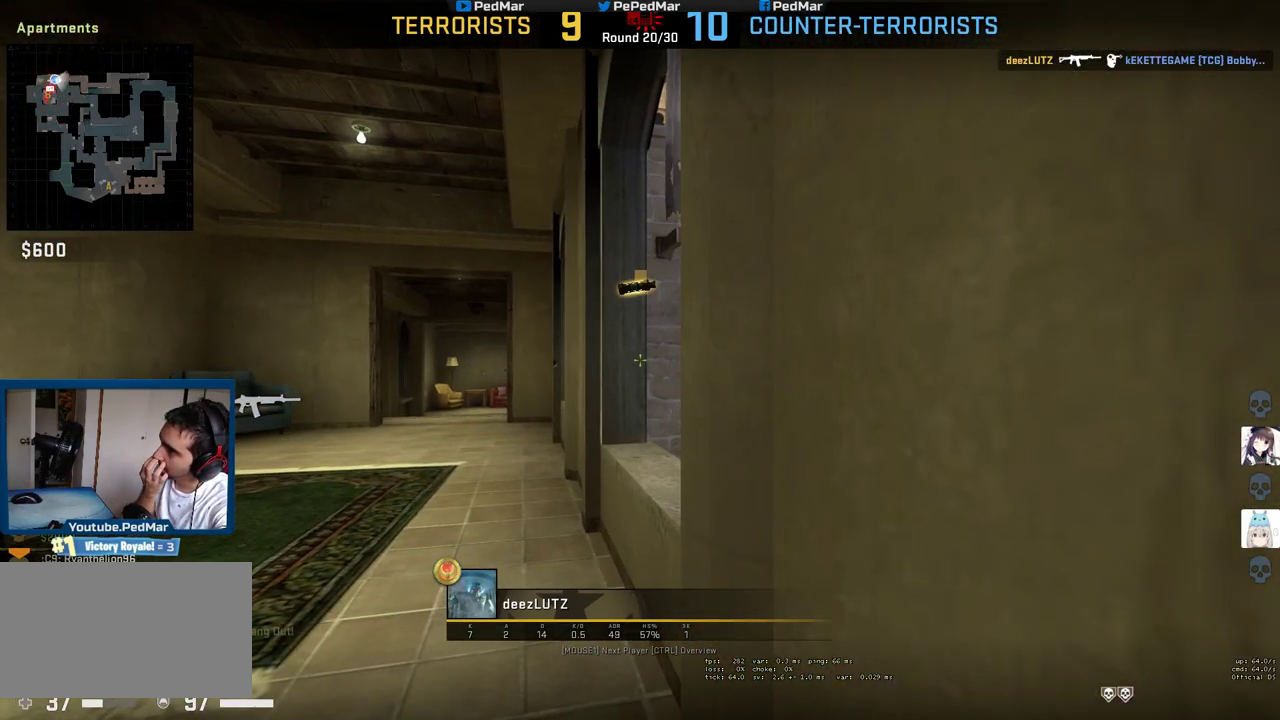
{"keys": [], "mouse": [], "events": []}
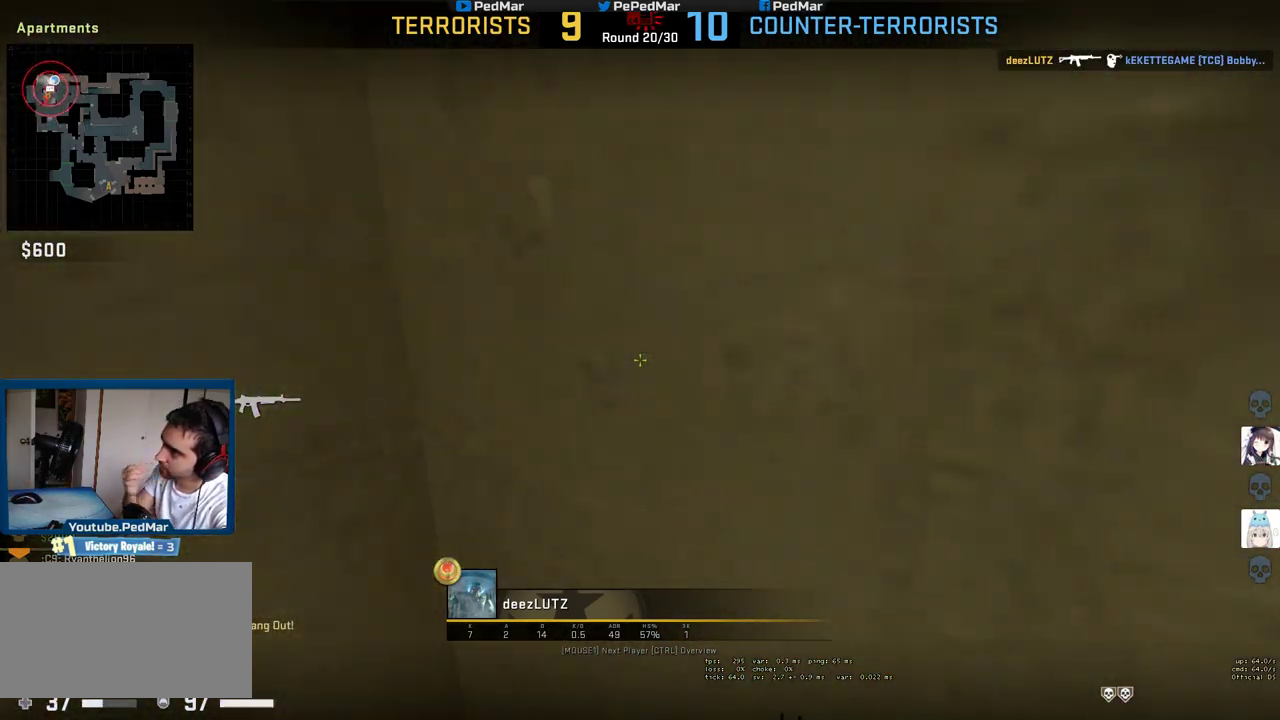
{"keys": [], "mouse": [], "events": []}
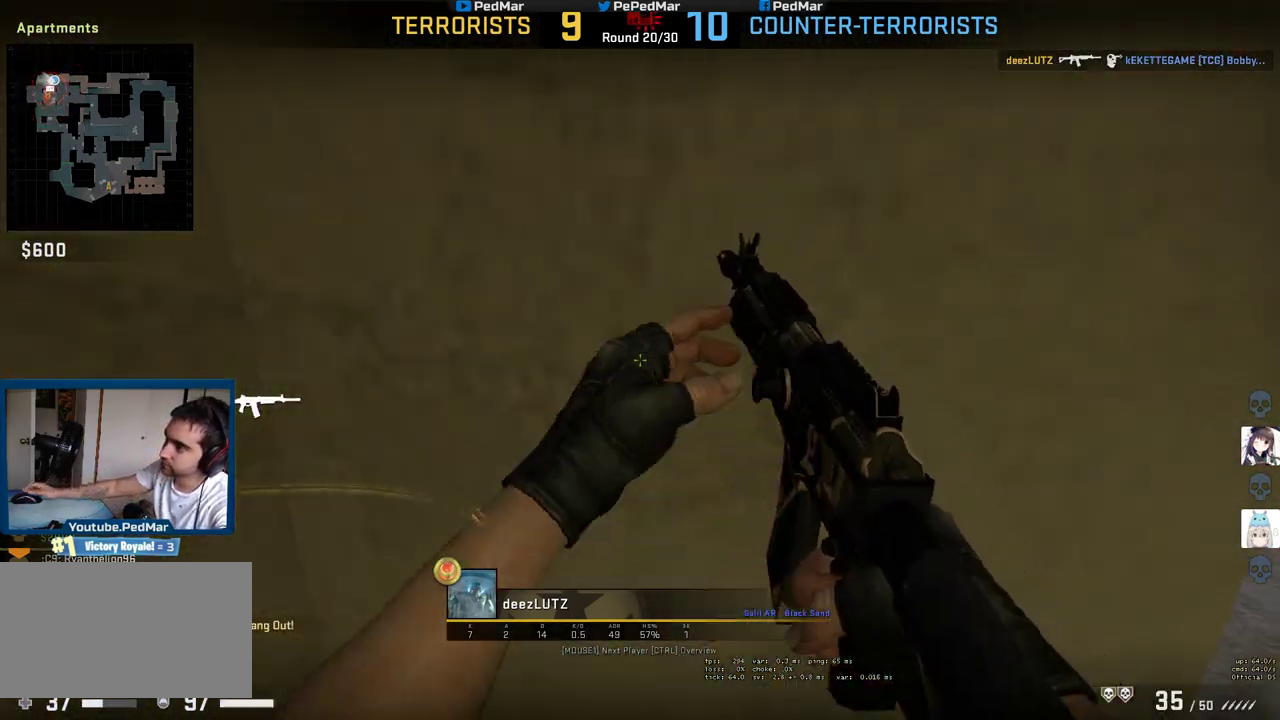
{"keys": [], "mouse": [], "events": []}
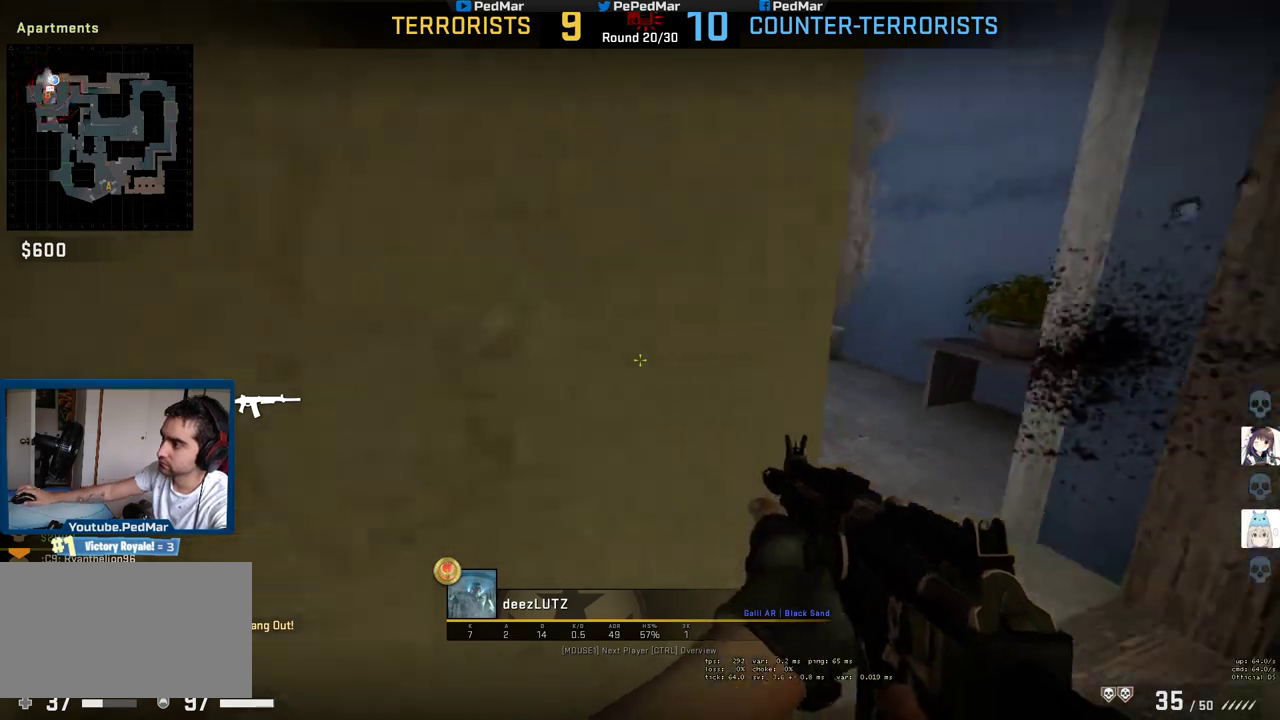
{"keys": [], "mouse": ["mb5"], "events": [[250, "mouse_mb5", "down"]]}
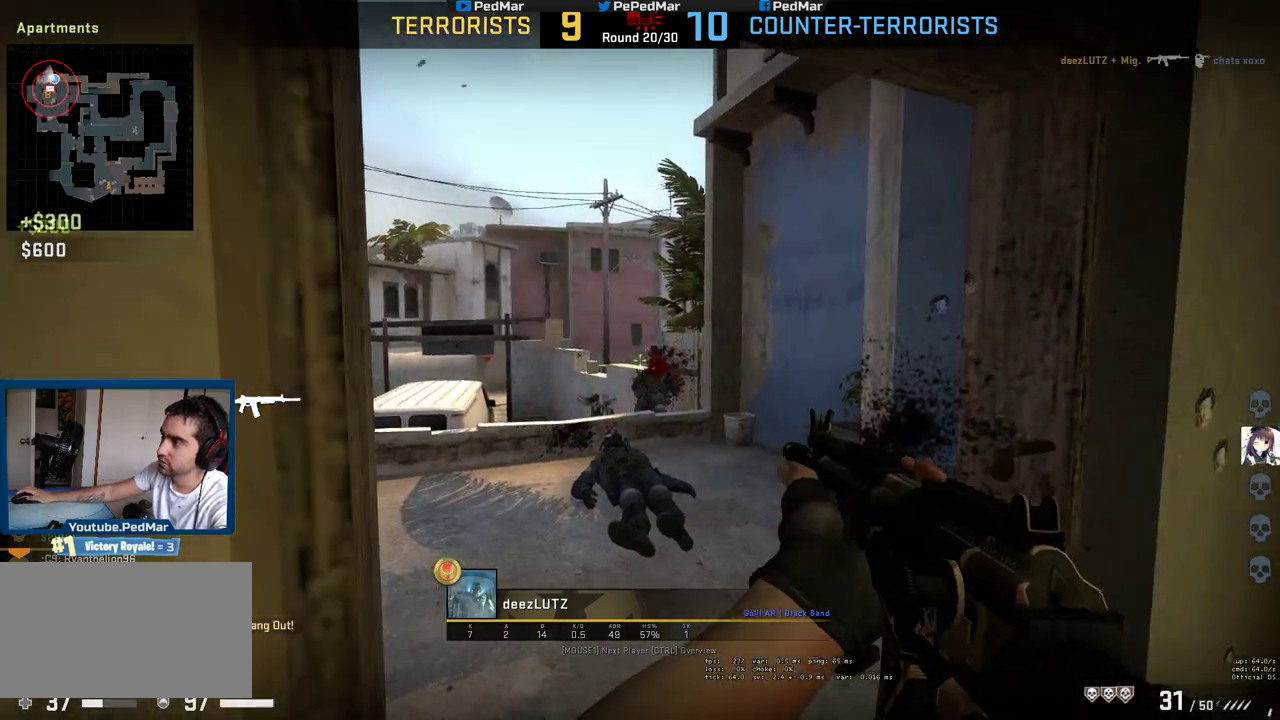
{"keys": [], "mouse": [], "events": [[300, "mouse_mb5", "up"]]}
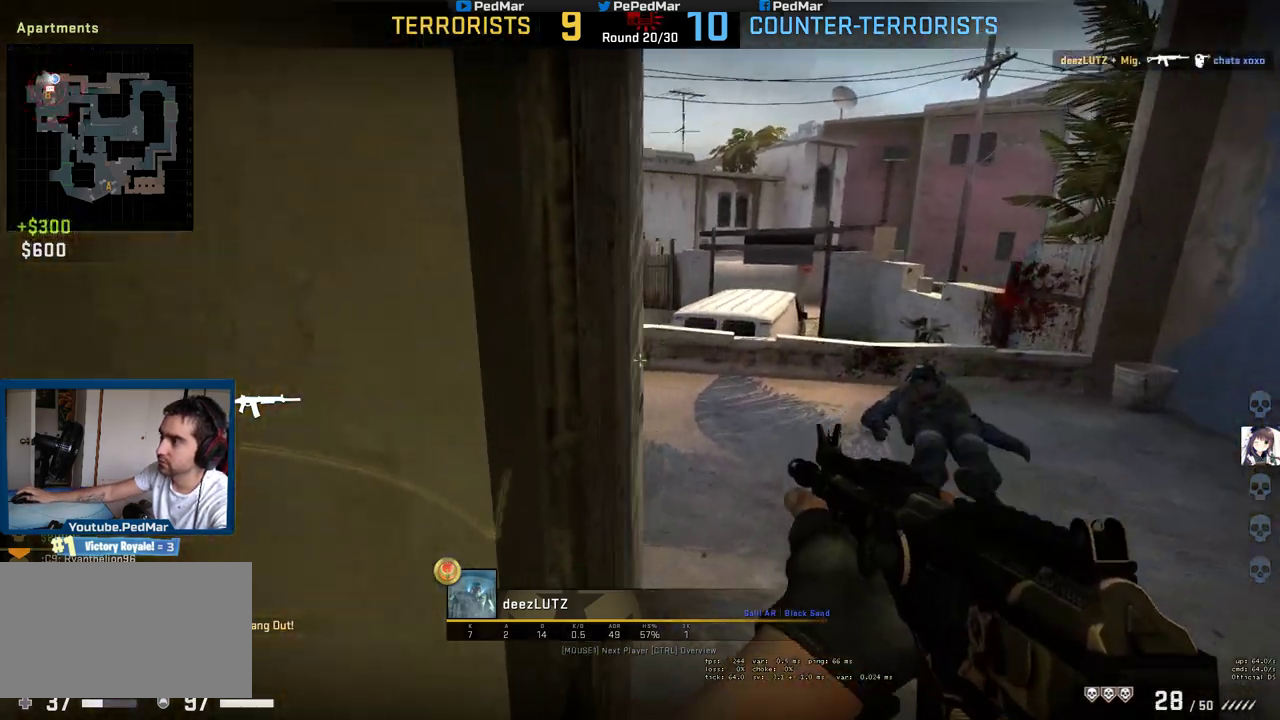
{"keys": [], "mouse": [], "events": []}
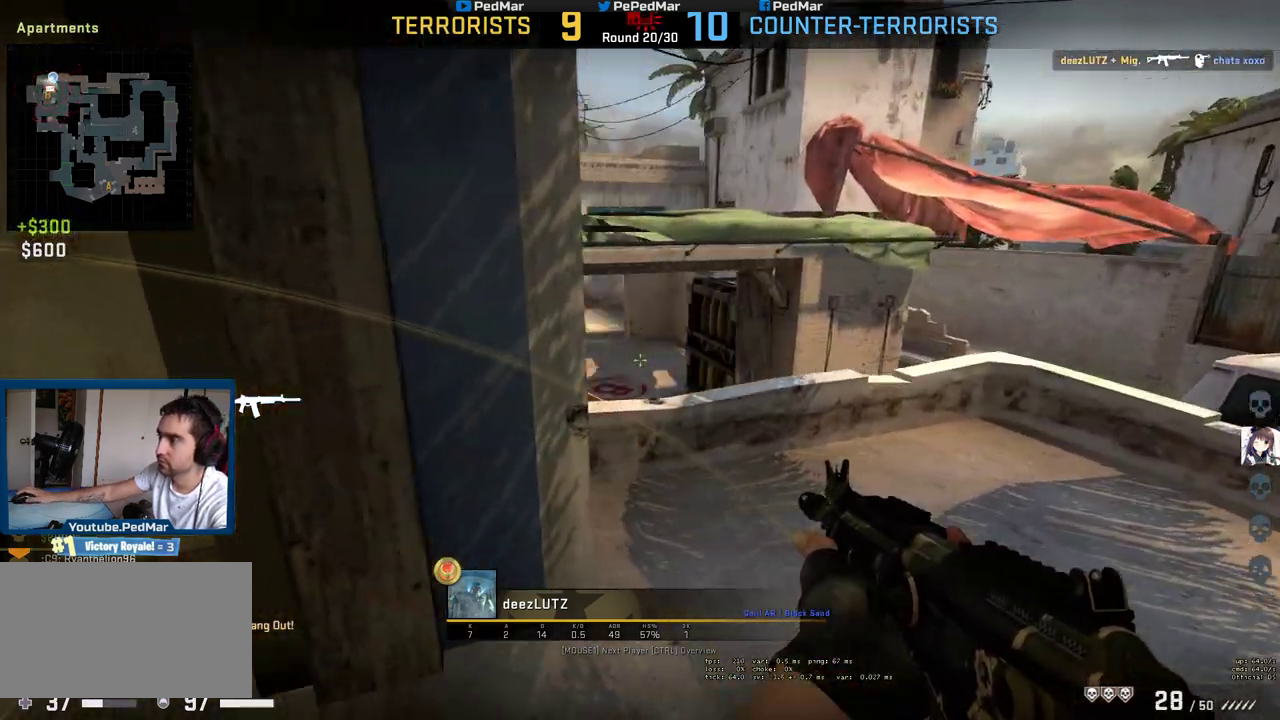
{"keys": [], "mouse": [], "events": []}
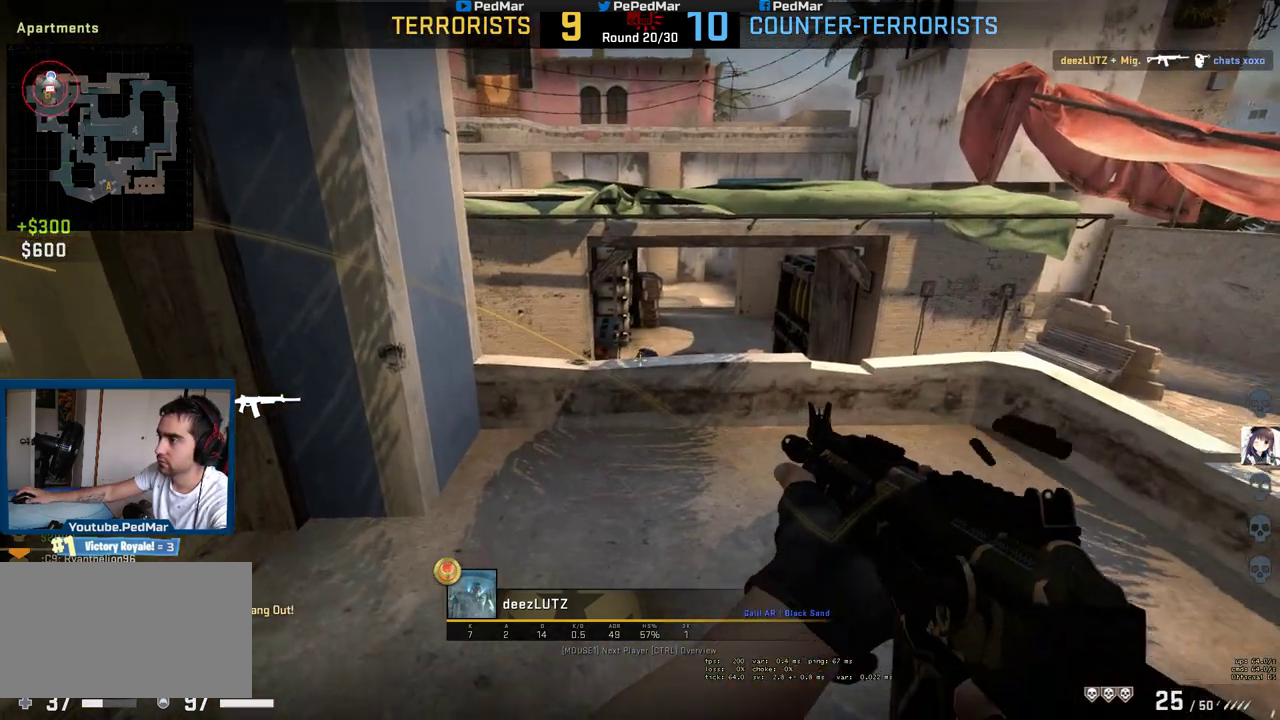
{"keys": [], "mouse": [], "events": []}
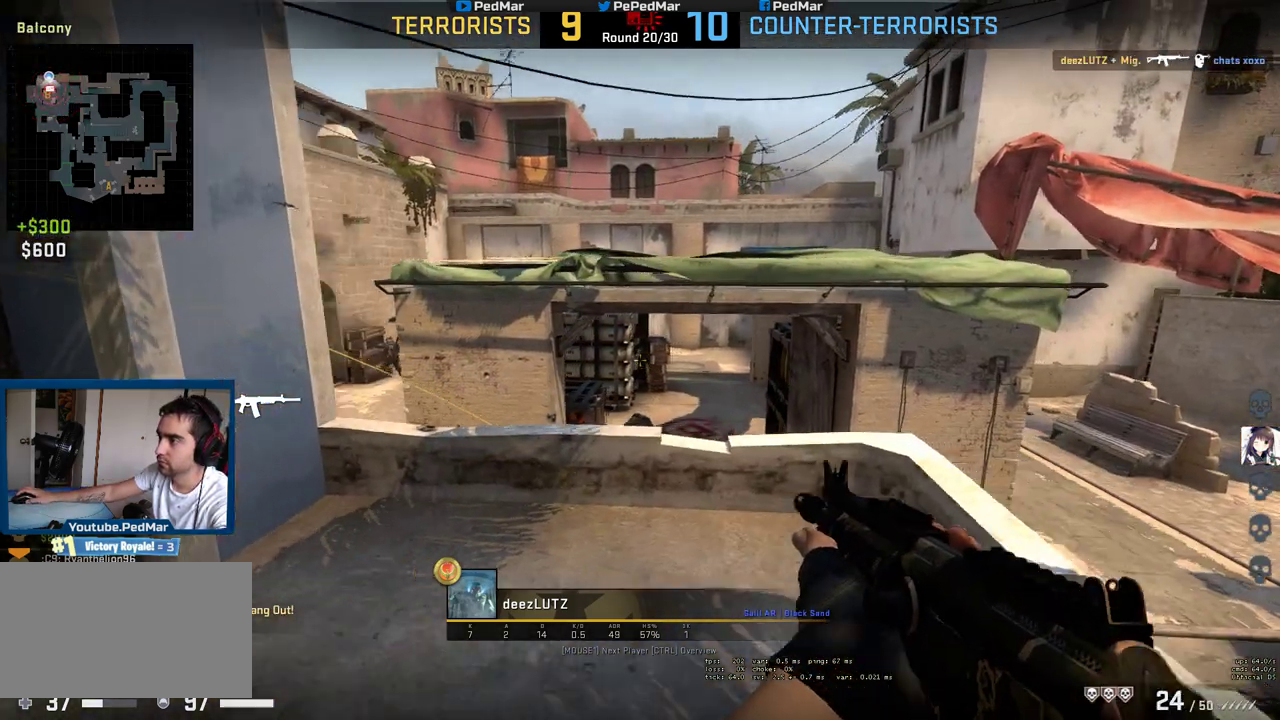
{"keys": [], "mouse": [], "events": []}
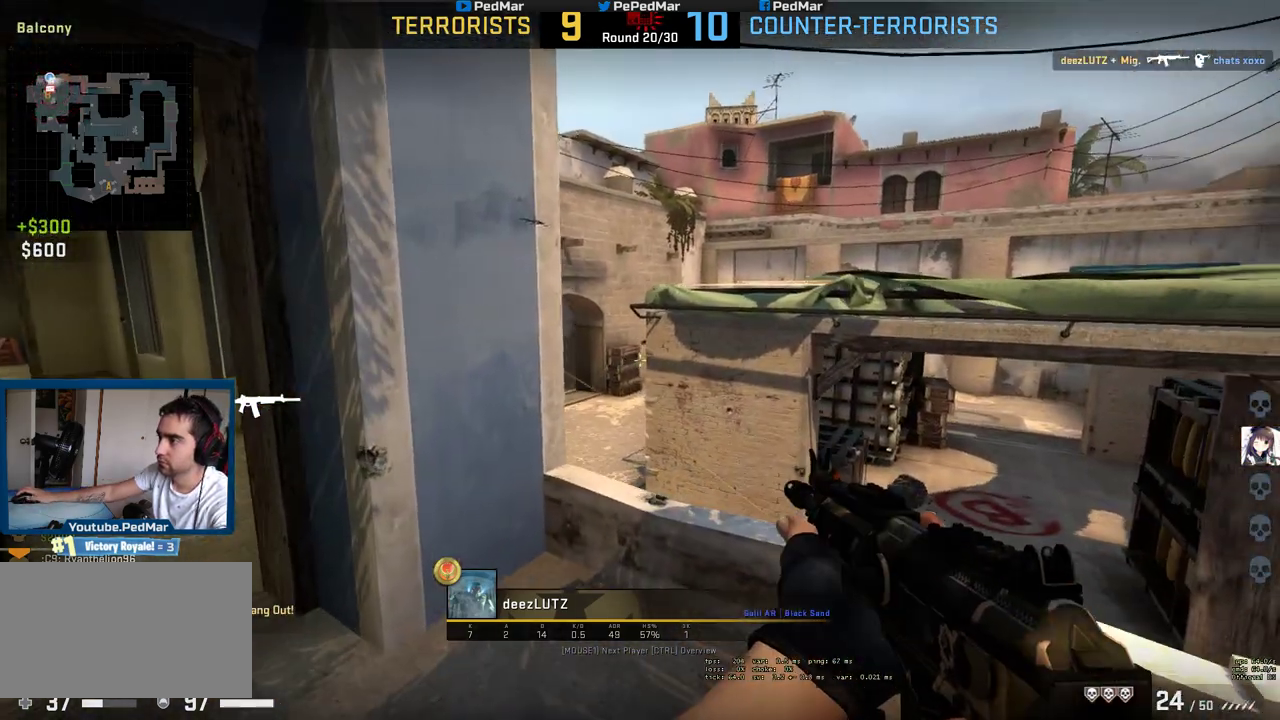
{"keys": [], "mouse": [], "events": []}
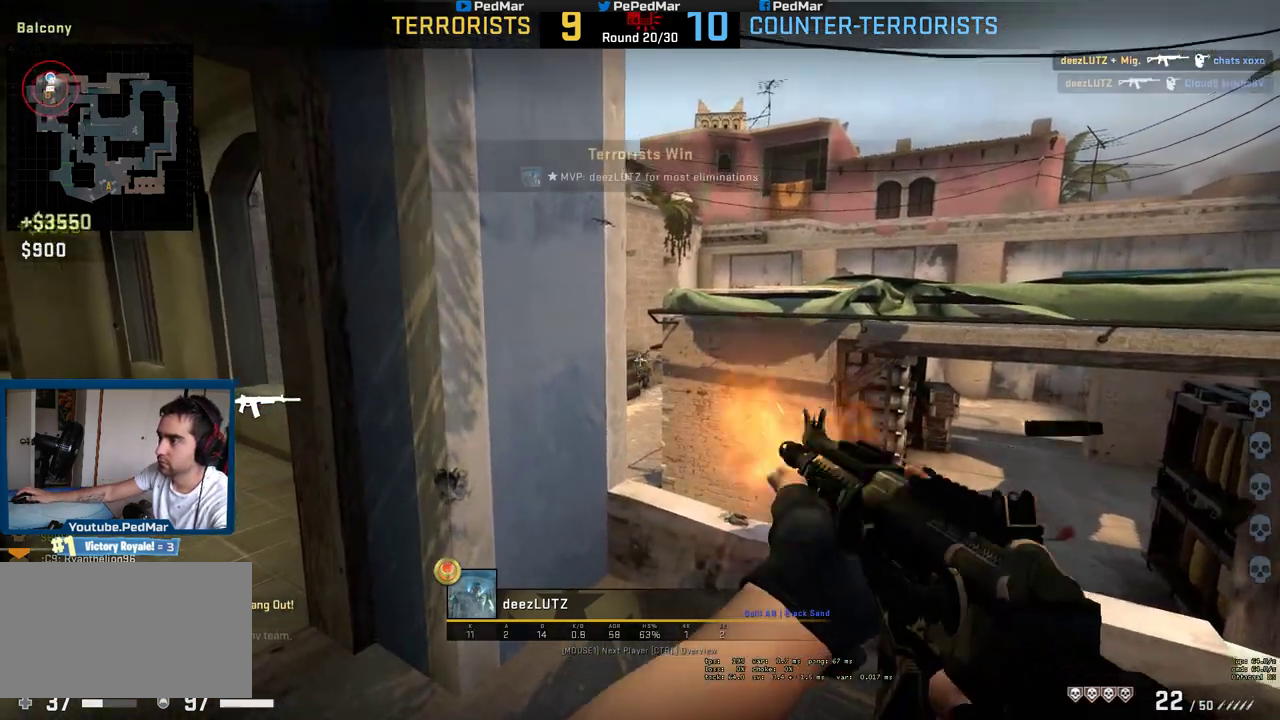
{"keys": [], "mouse": ["mb5"], "events": [[450, "mouse_mb5", "down"]]}
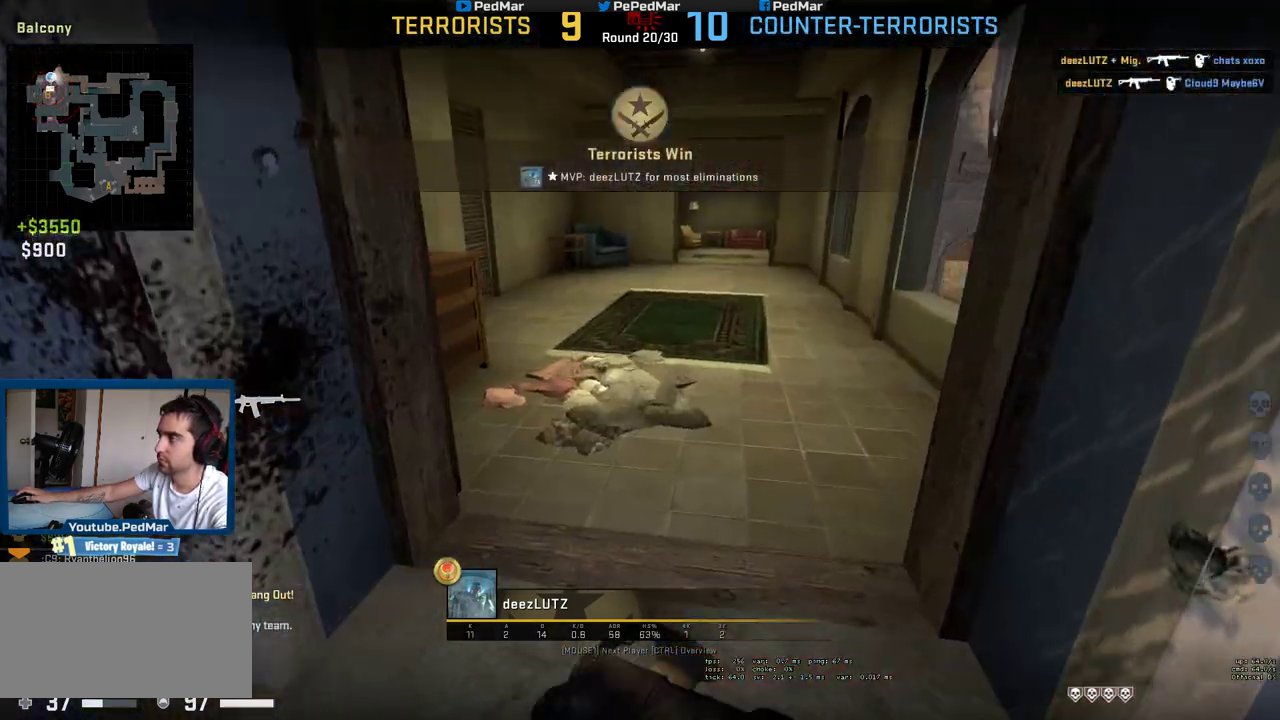
{"keys": [], "mouse": ["mb5"], "events": []}
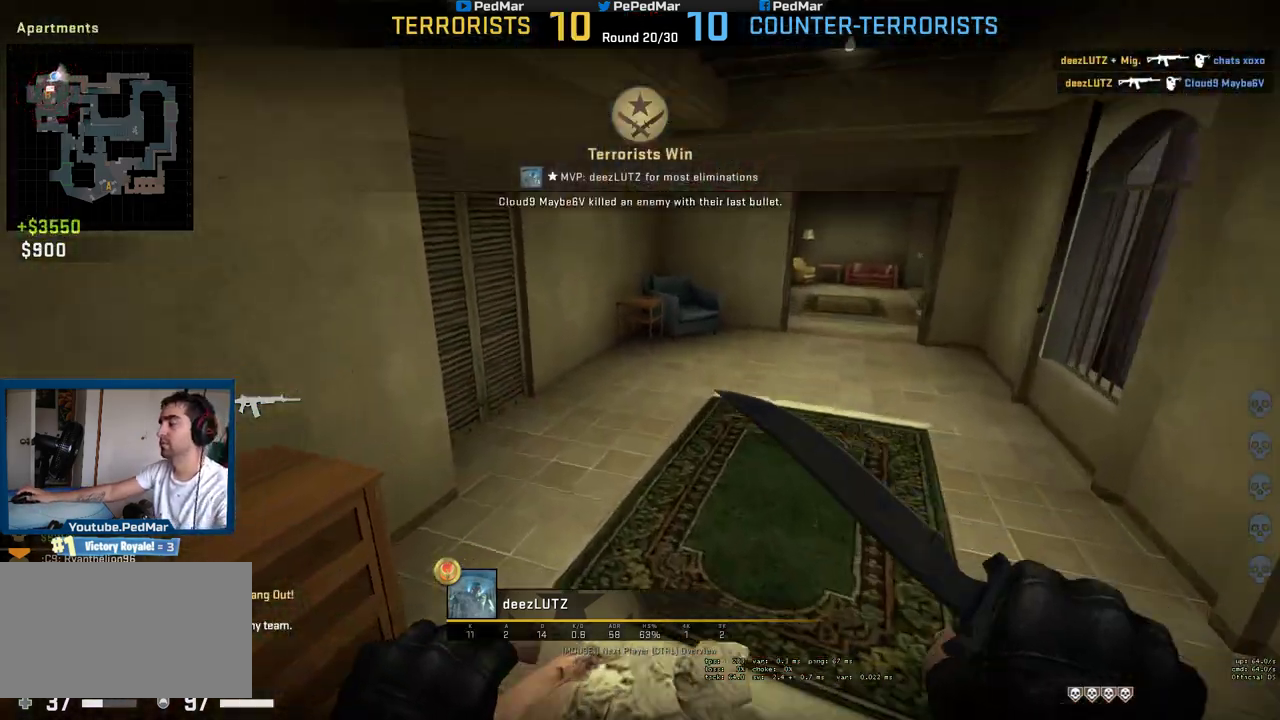
{"keys": [], "mouse": [], "events": [[33, "mouse_mb5", "up"]]}
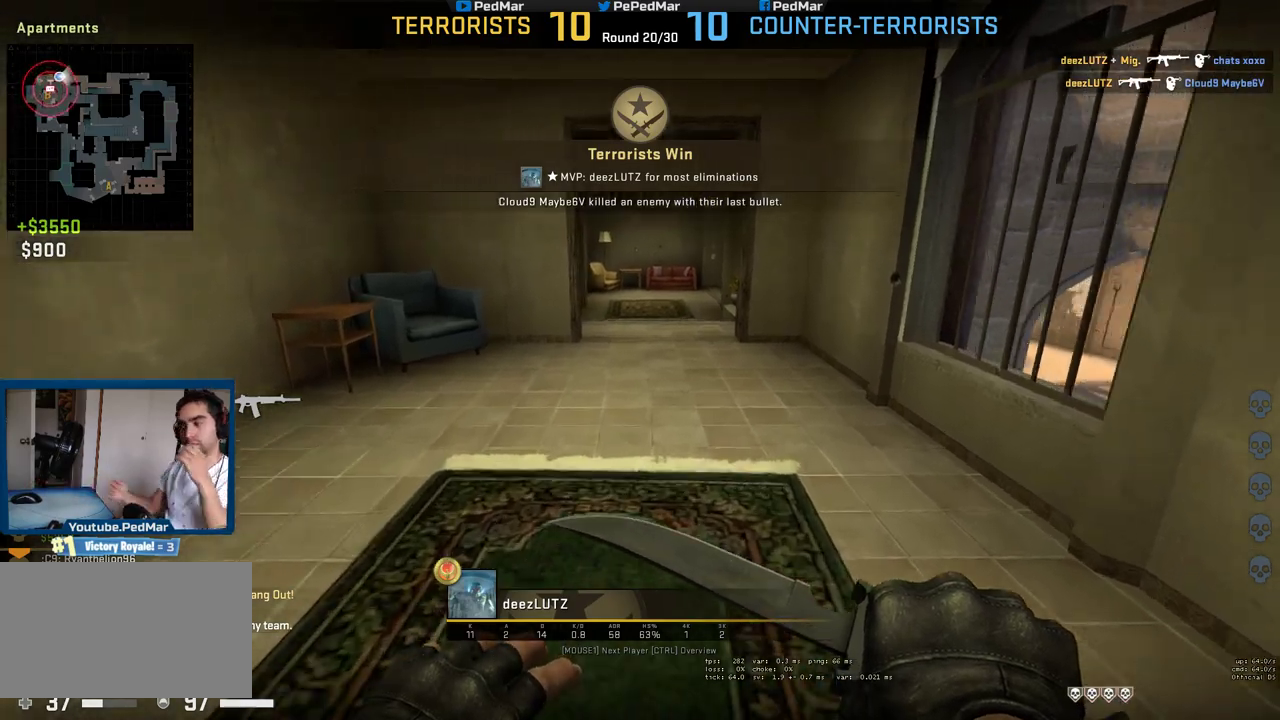
{"keys": [], "mouse": [], "events": []}
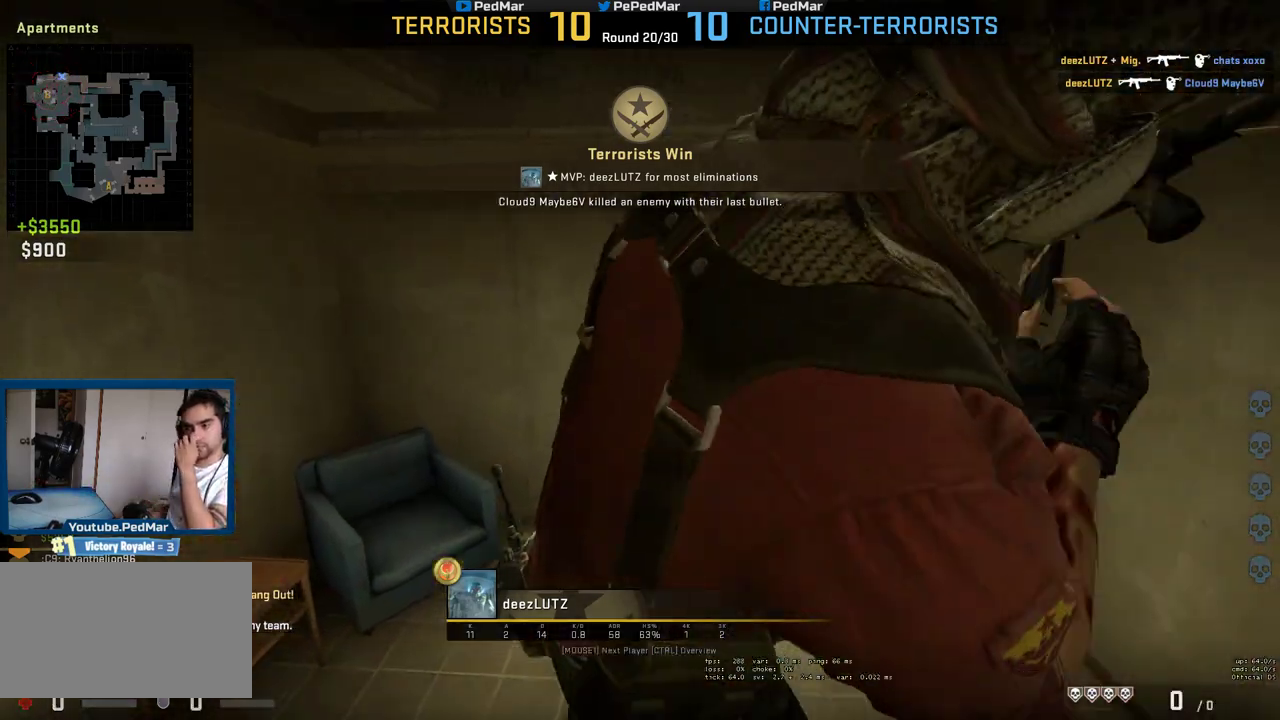
{"keys": [], "mouse": [], "events": []}
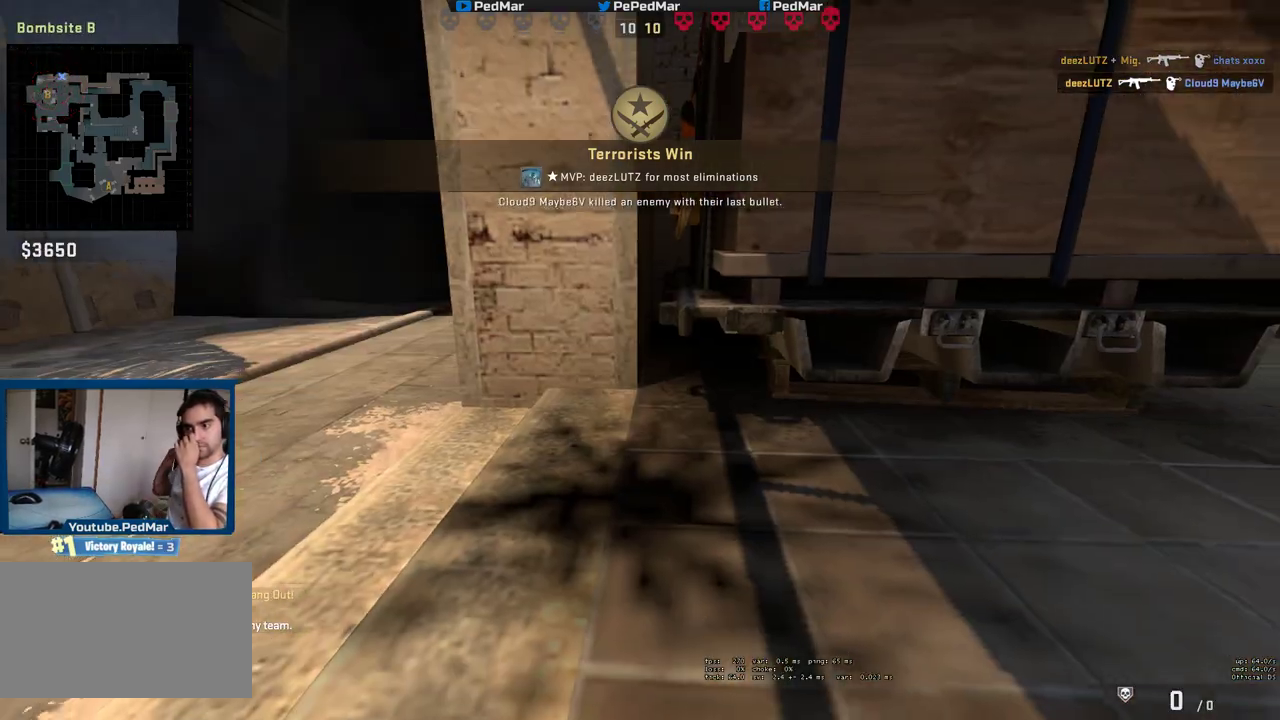
{"keys": [], "mouse": [], "events": []}
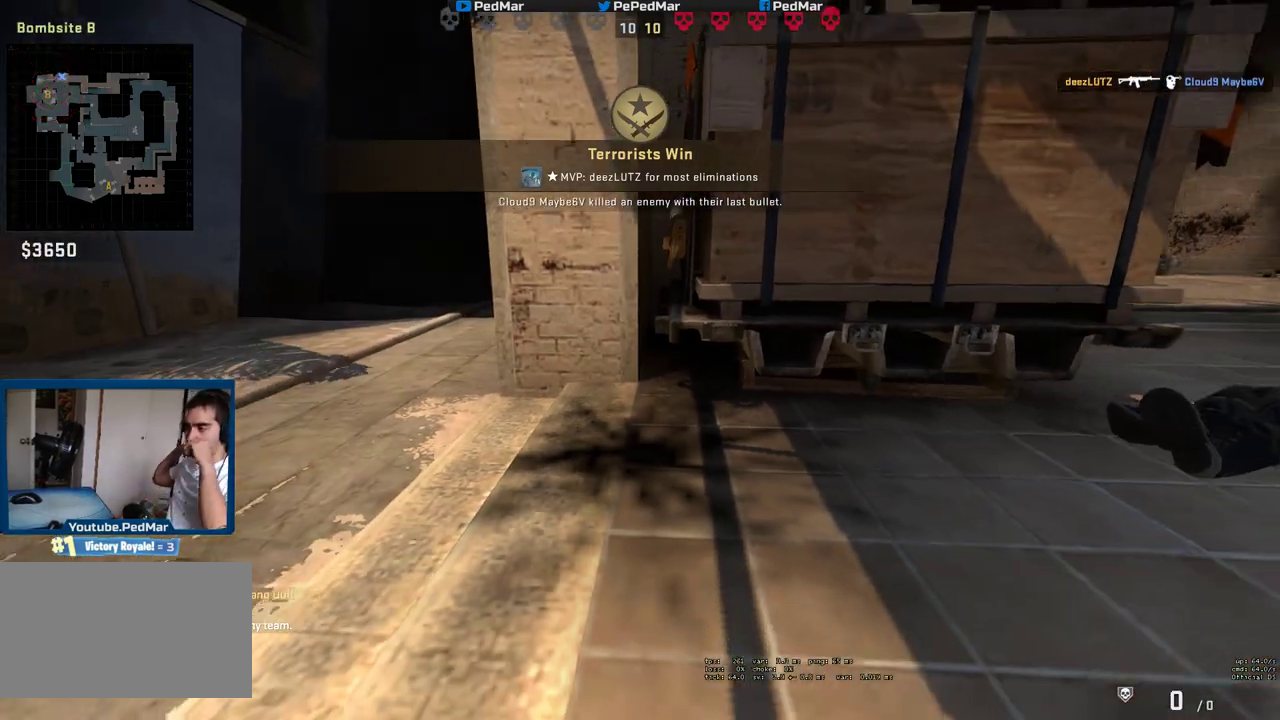
{"keys": [], "mouse": [], "events": []}
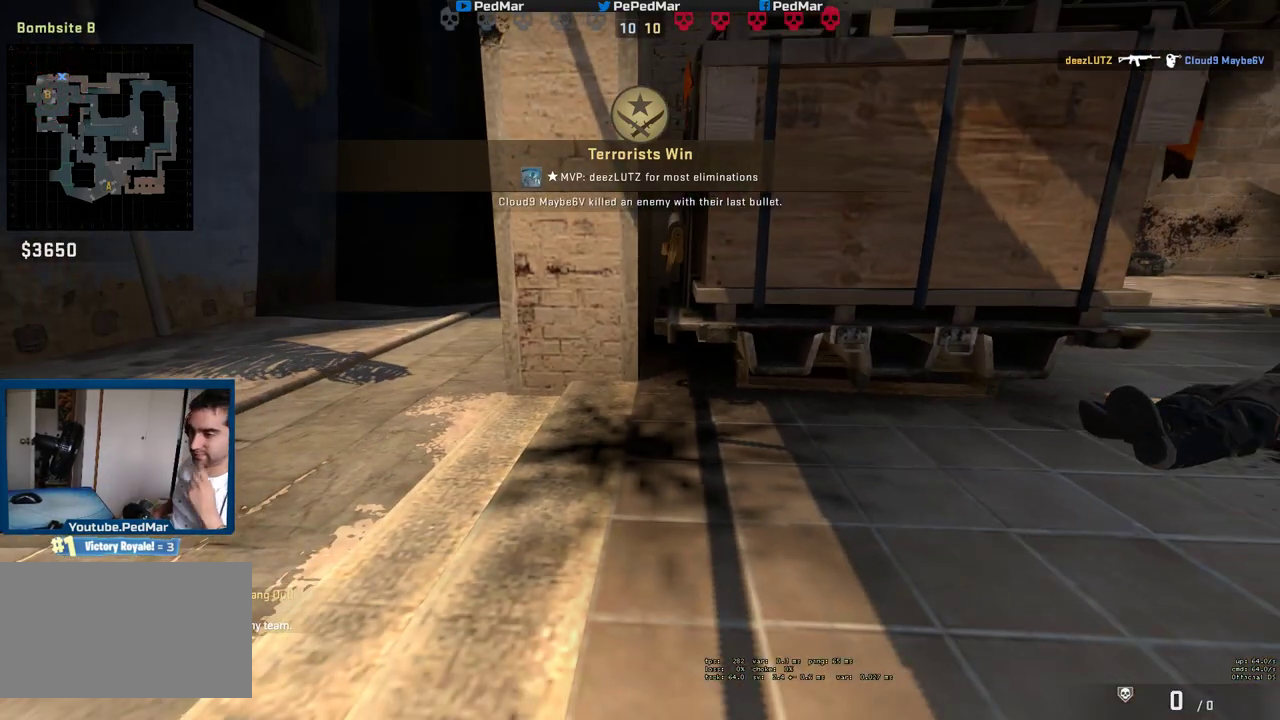
{"keys": [], "mouse": [], "events": []}
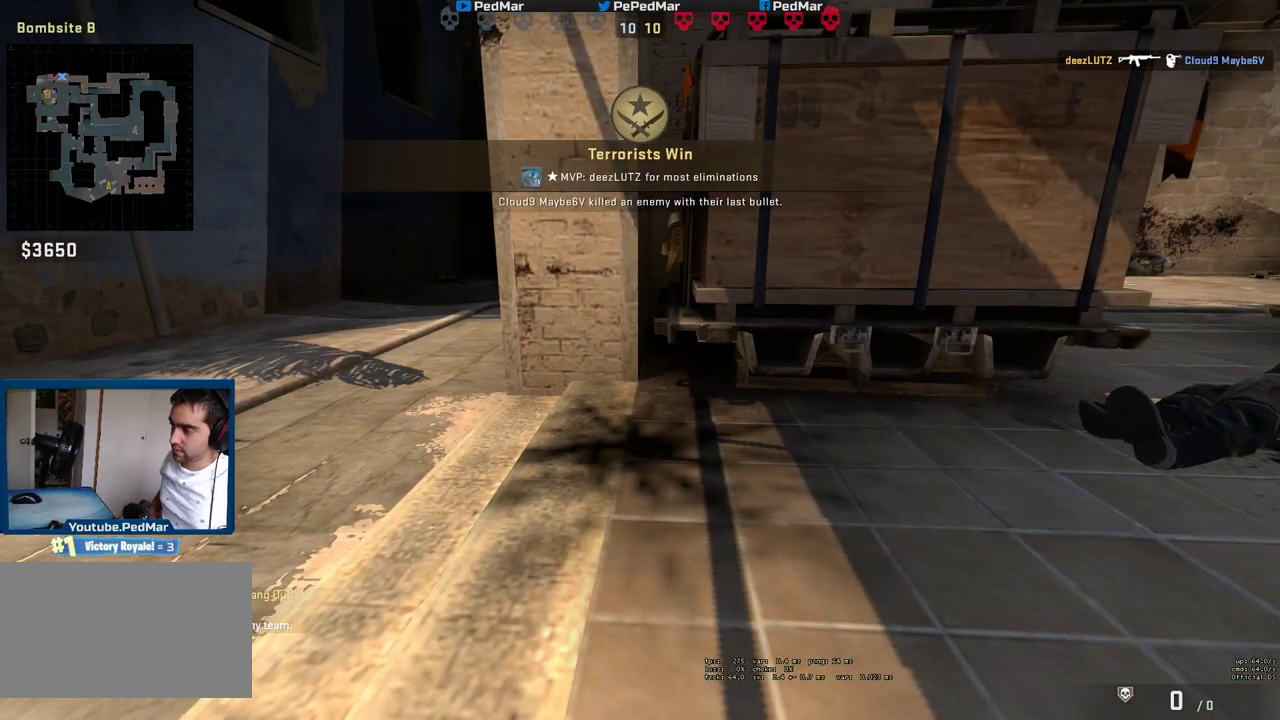
{"keys": [], "mouse": [], "events": []}
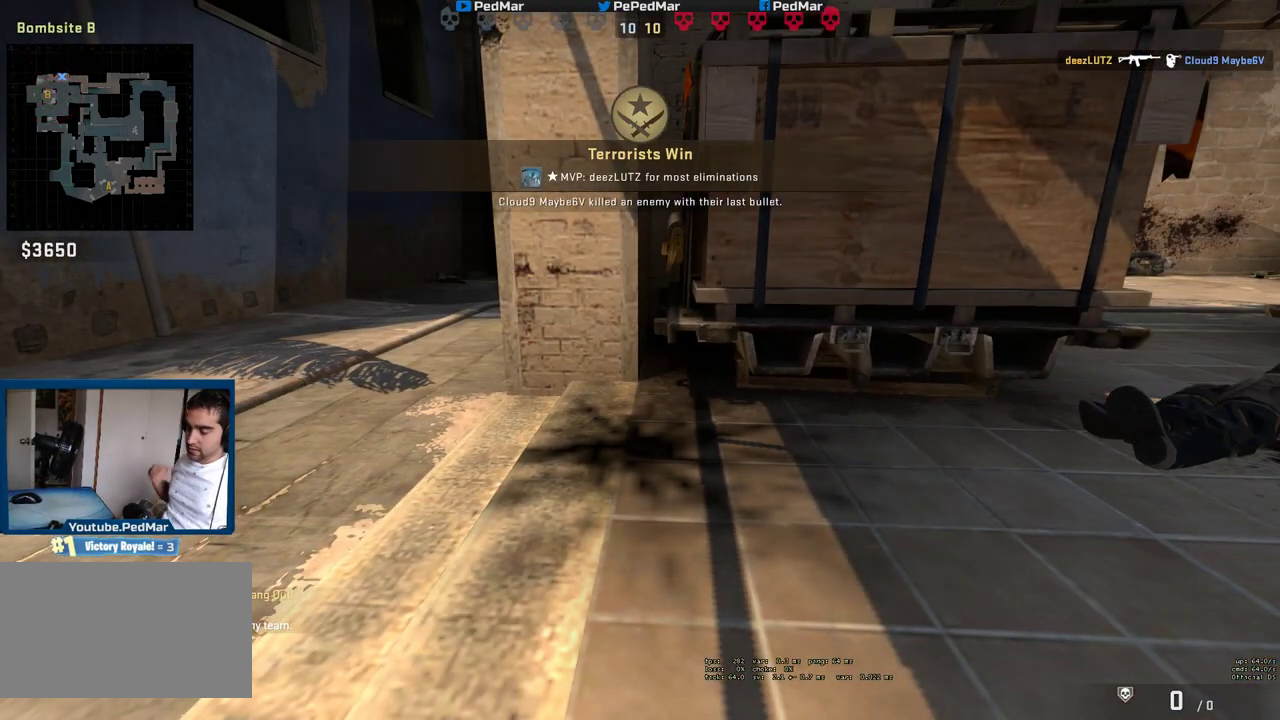
{"keys": [], "mouse": [], "events": []}
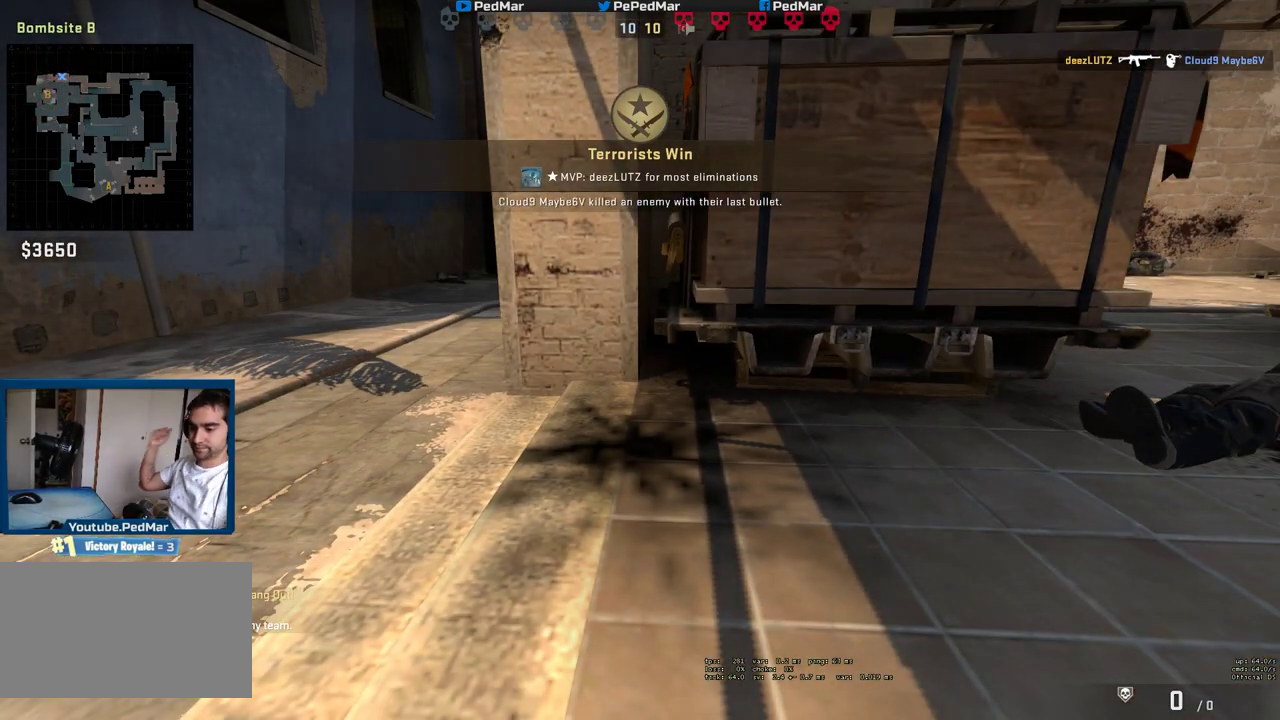
{"keys": ["tab"], "mouse": [], "events": [[267, "tab", "down"]]}
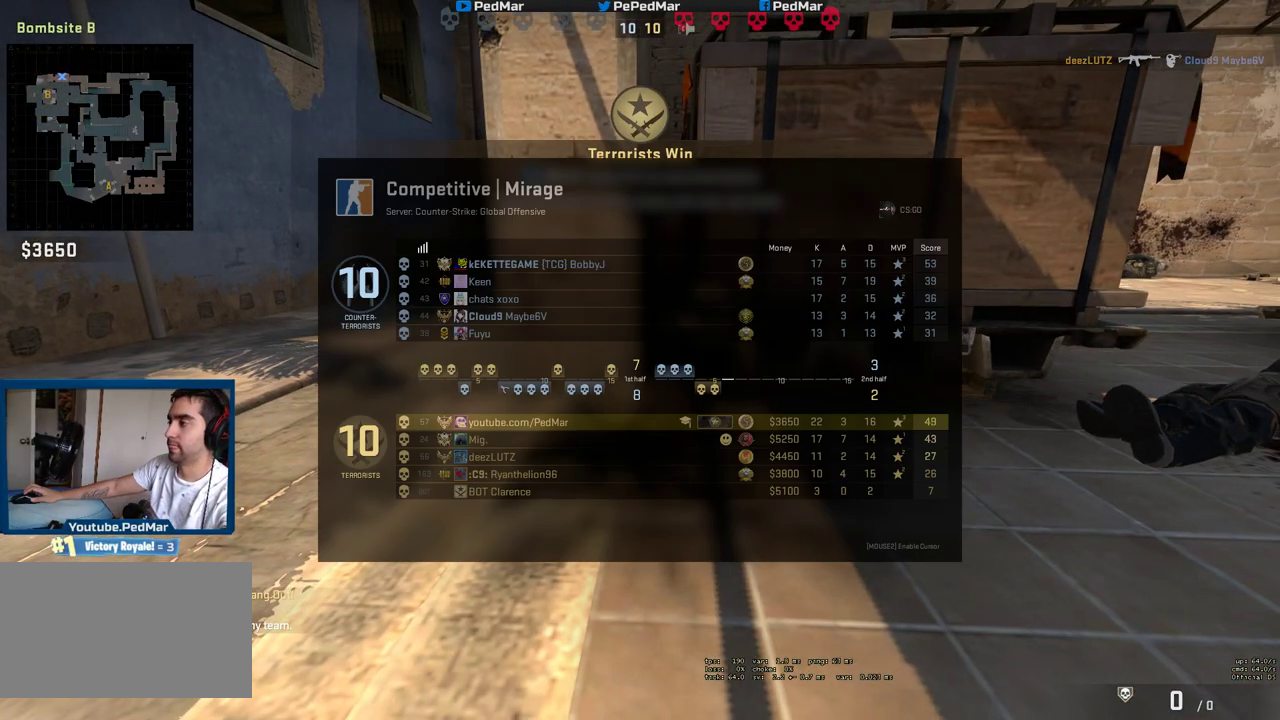
{"keys": ["tab"], "mouse": [], "events": []}
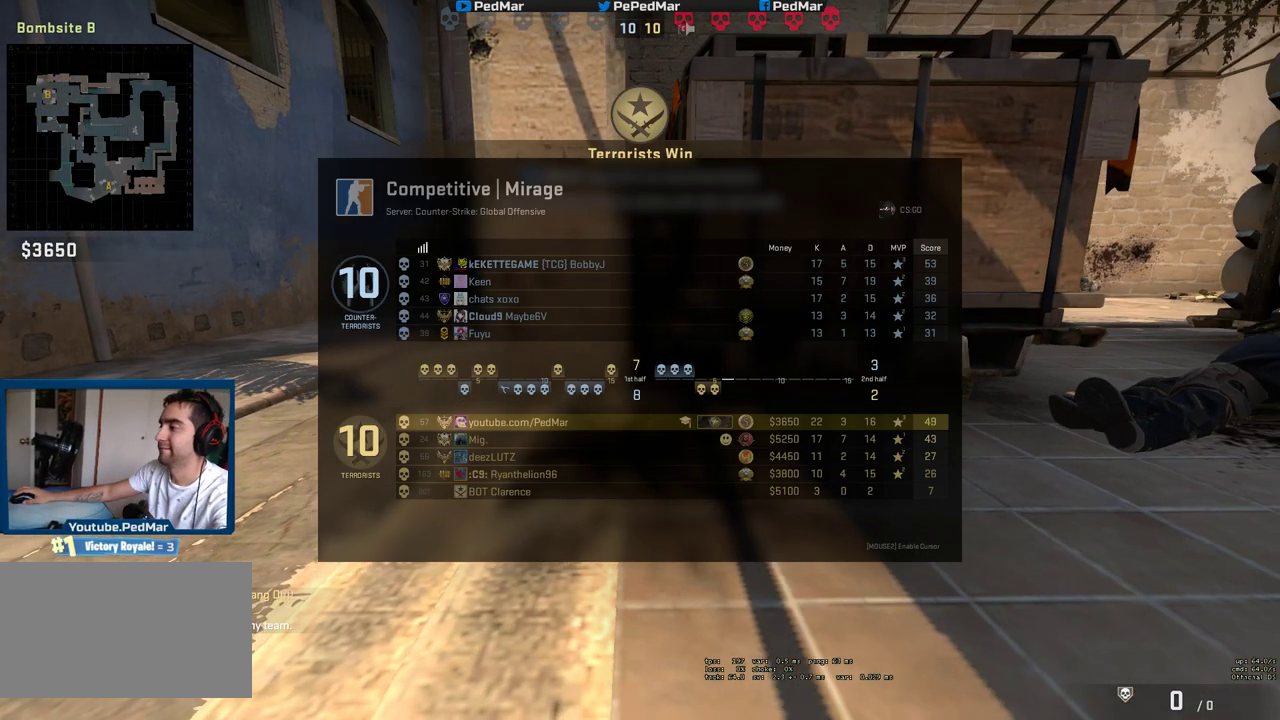
{"keys": ["tab"], "mouse": [], "events": []}